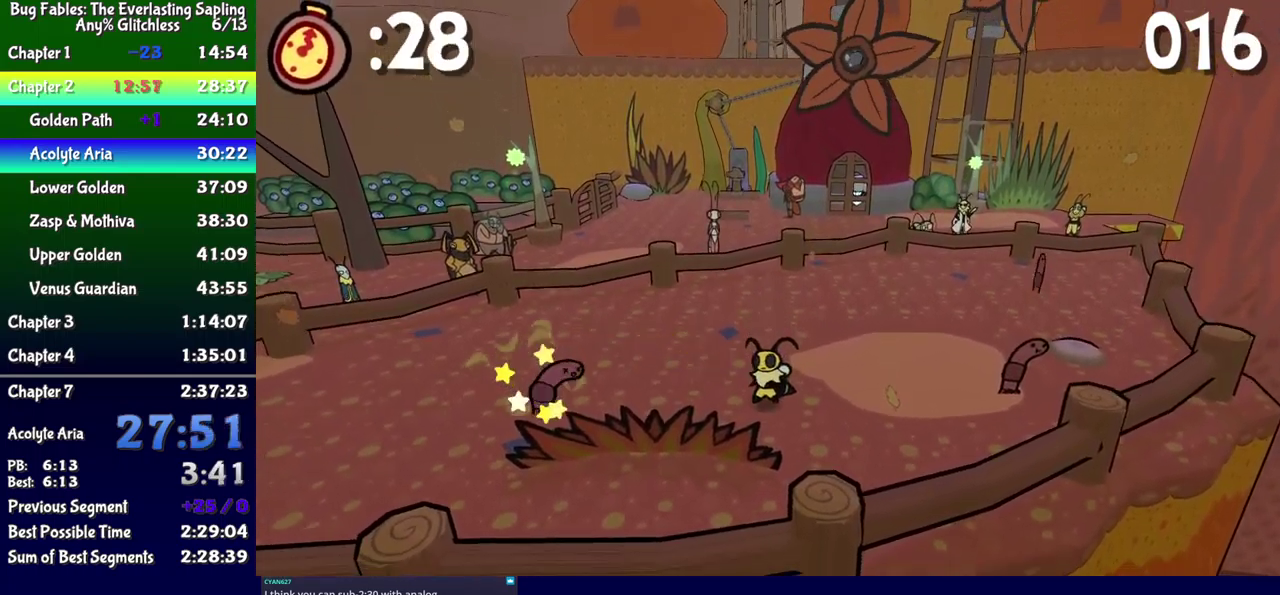
Gameplay with a controller (Xbox layout); each line is a JSON object with the inputs held at the frame after it. "events" lists button and stick changes between this image and that frame as [ms after this image, input, new state], when the widget could be followed in between. Not read: L1 L2 L3 R1 R2 R3 left_stick.
{"buttons": [], "events": [[67, "DPAD_UP", "down"], [167, "DPAD_RIGHT", "down"], [200, "DPAD_UP", "up"], [250, "B", "down"], [333, "B", "up"], [433, "DPAD_RIGHT", "up"]]}
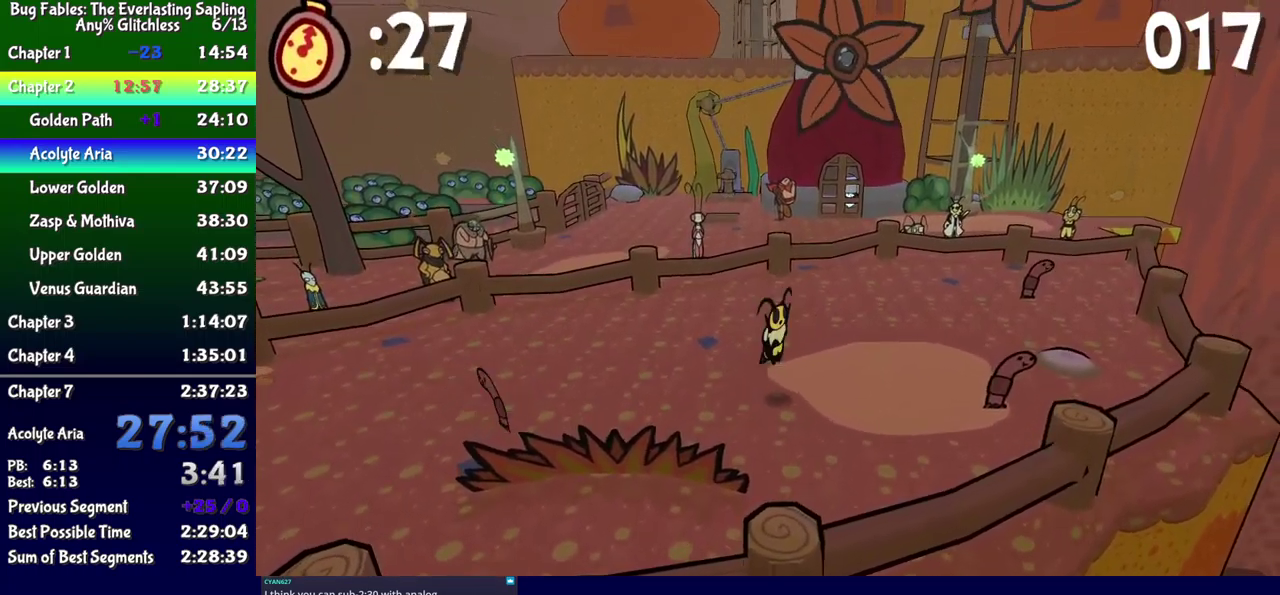
{"buttons": ["DPAD_RIGHT"], "events": [[100, "DPAD_RIGHT", "down"]]}
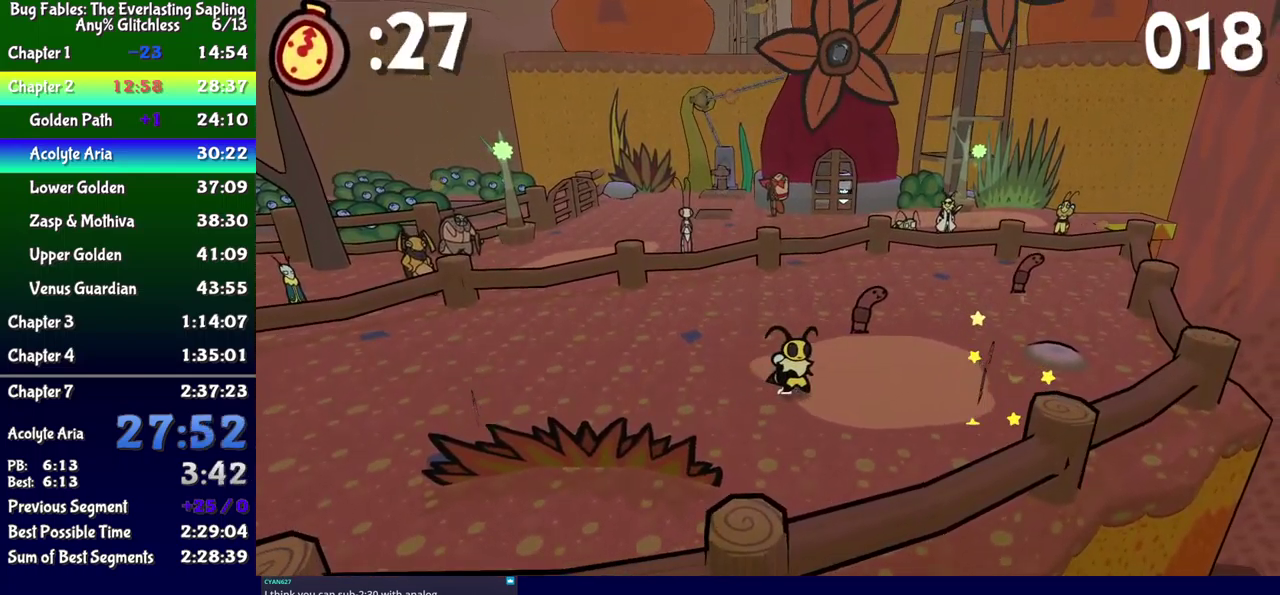
{"buttons": ["DPAD_RIGHT"], "events": [[83, "DPAD_DOWN", "down"], [333, "DPAD_RIGHT", "up"], [417, "DPAD_RIGHT", "down"], [467, "DPAD_DOWN", "up"]]}
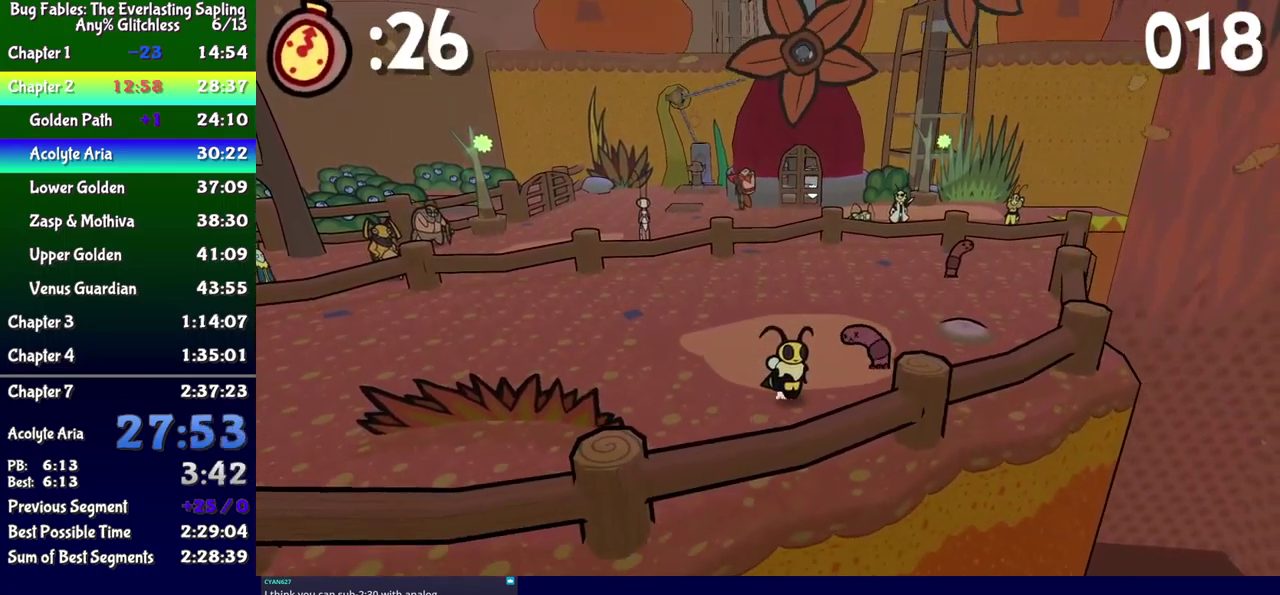
{"buttons": ["DPAD_RIGHT"], "events": [[33, "DPAD_UP", "down"], [400, "DPAD_UP", "up"]]}
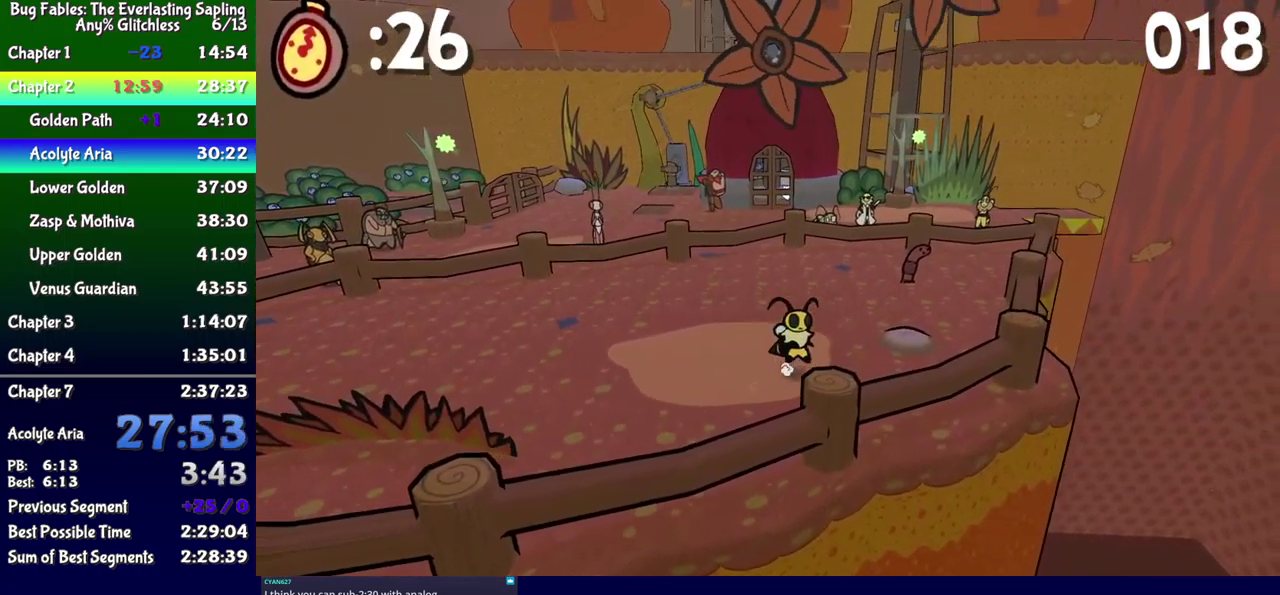
{"buttons": ["DPAD_RIGHT"], "events": [[33, "DPAD_UP", "down"], [233, "DPAD_UP", "up"]]}
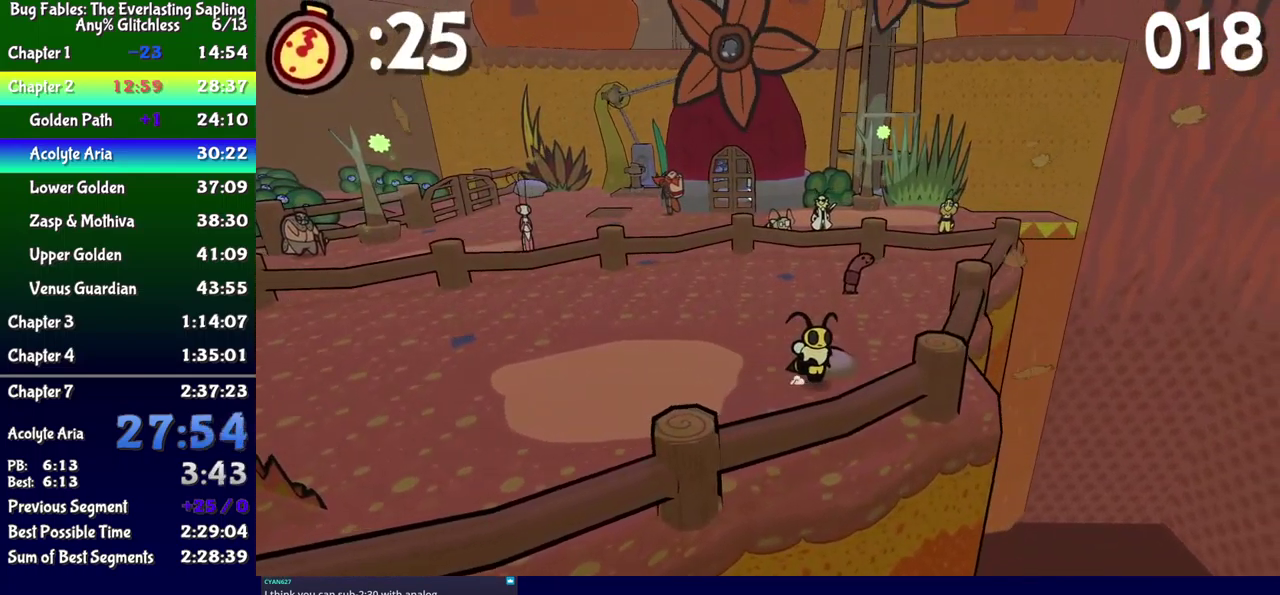
{"buttons": [], "events": [[183, "DPAD_UP", "down"], [200, "B", "down"], [217, "DPAD_RIGHT", "up"], [250, "B", "up"], [384, "DPAD_UP", "up"]]}
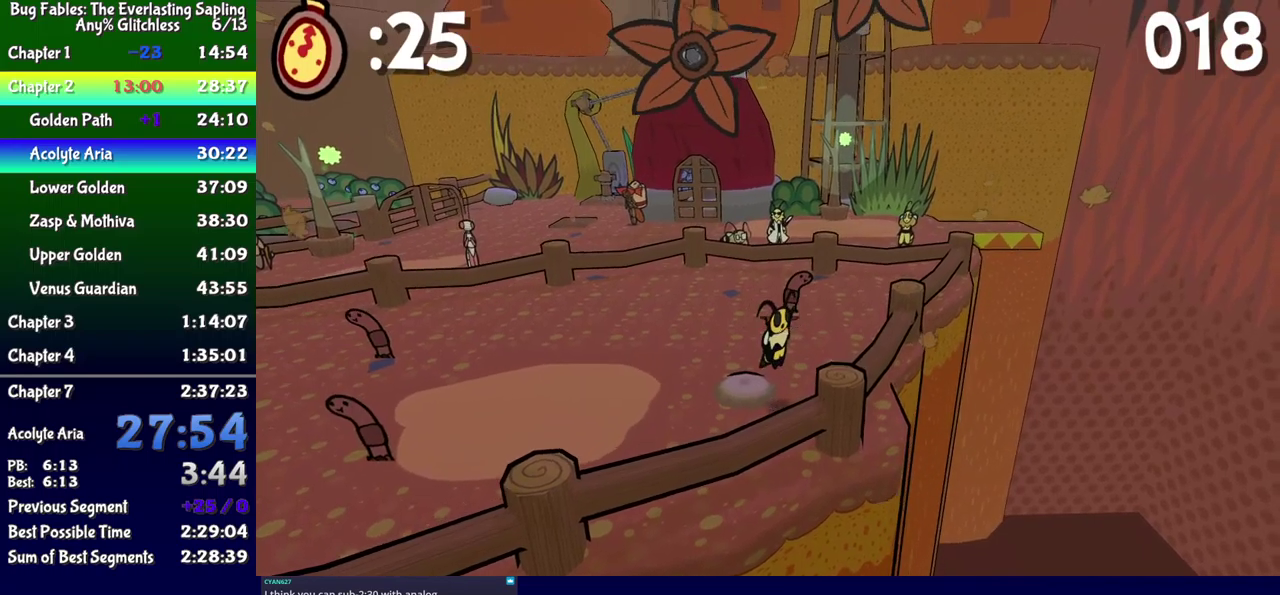
{"buttons": [], "events": []}
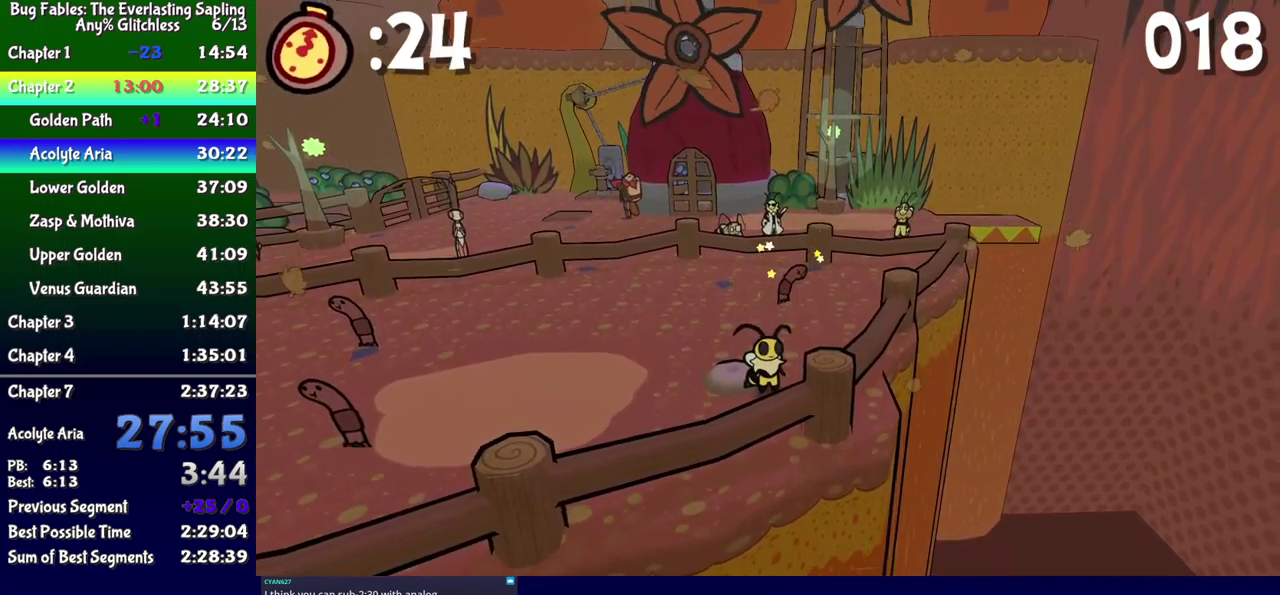
{"buttons": [], "events": []}
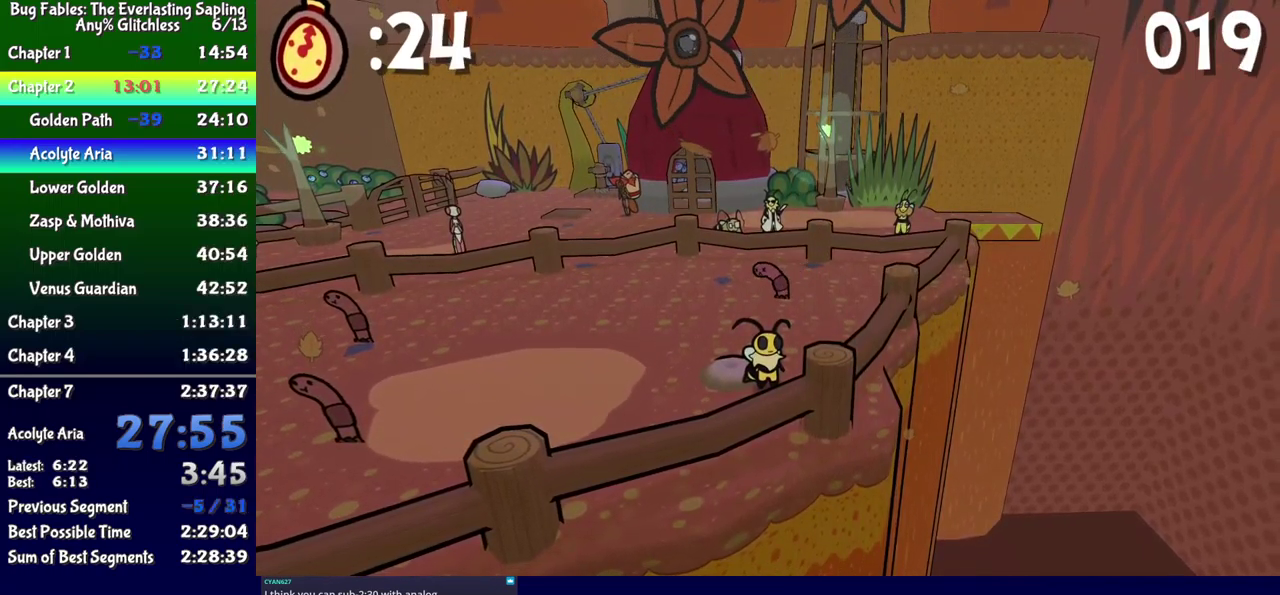
{"buttons": ["DPAD_UP", "DPAD_LEFT"], "events": [[367, "DPAD_UP", "down"], [417, "DPAD_LEFT", "down"]]}
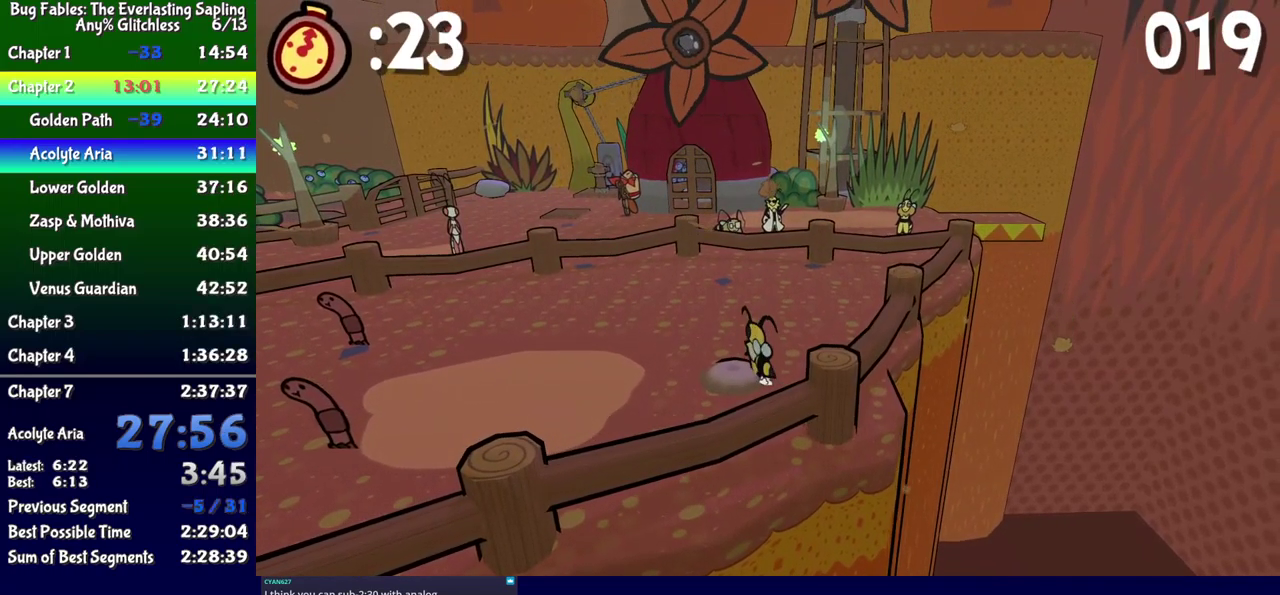
{"buttons": ["DPAD_UP", "DPAD_LEFT"], "events": [[267, "DPAD_UP", "up"], [317, "DPAD_UP", "down"]]}
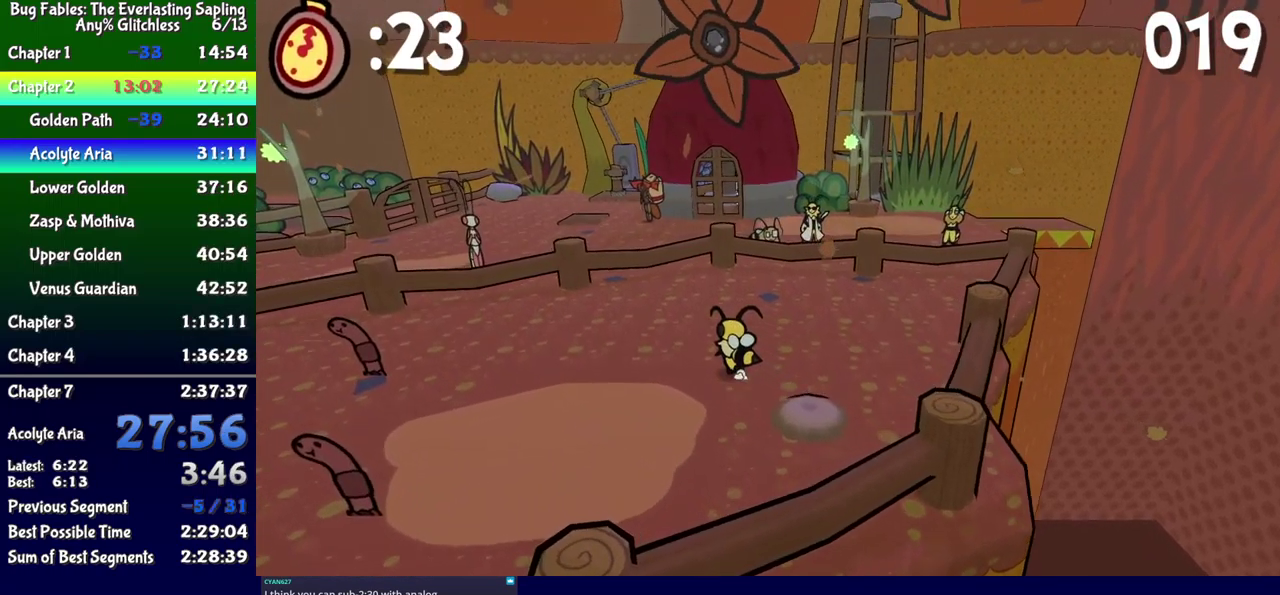
{"buttons": [], "events": [[117, "DPAD_UP", "up"], [317, "B", "down"], [384, "B", "up"], [467, "DPAD_LEFT", "up"]]}
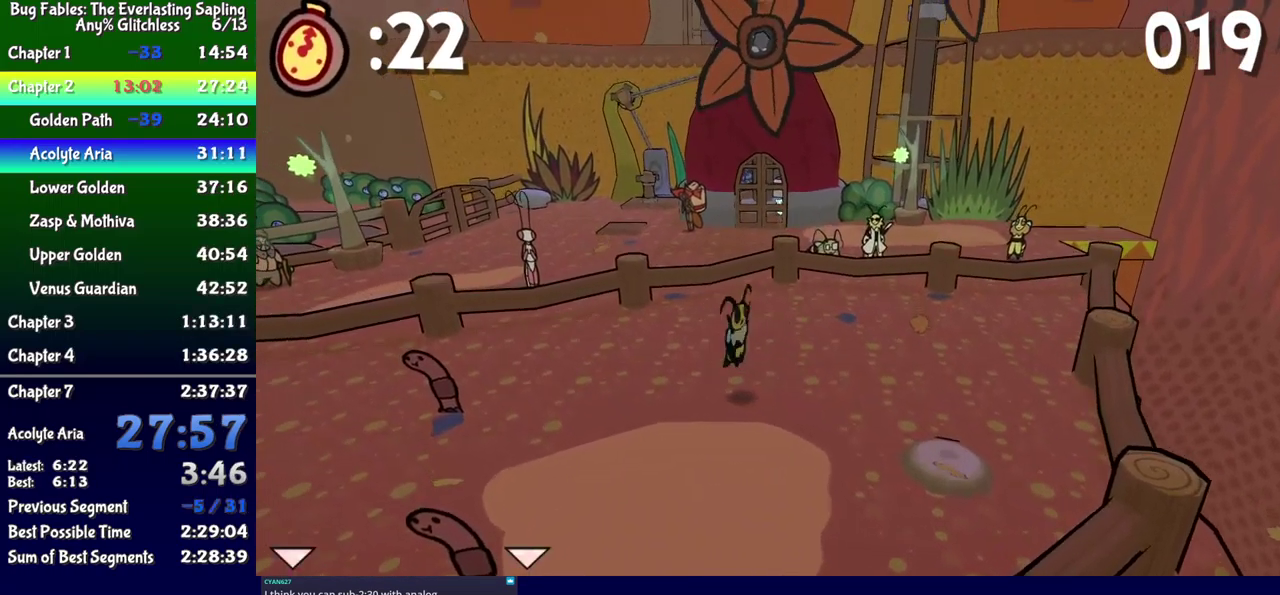
{"buttons": ["DPAD_LEFT"], "events": [[500, "DPAD_LEFT", "down"]]}
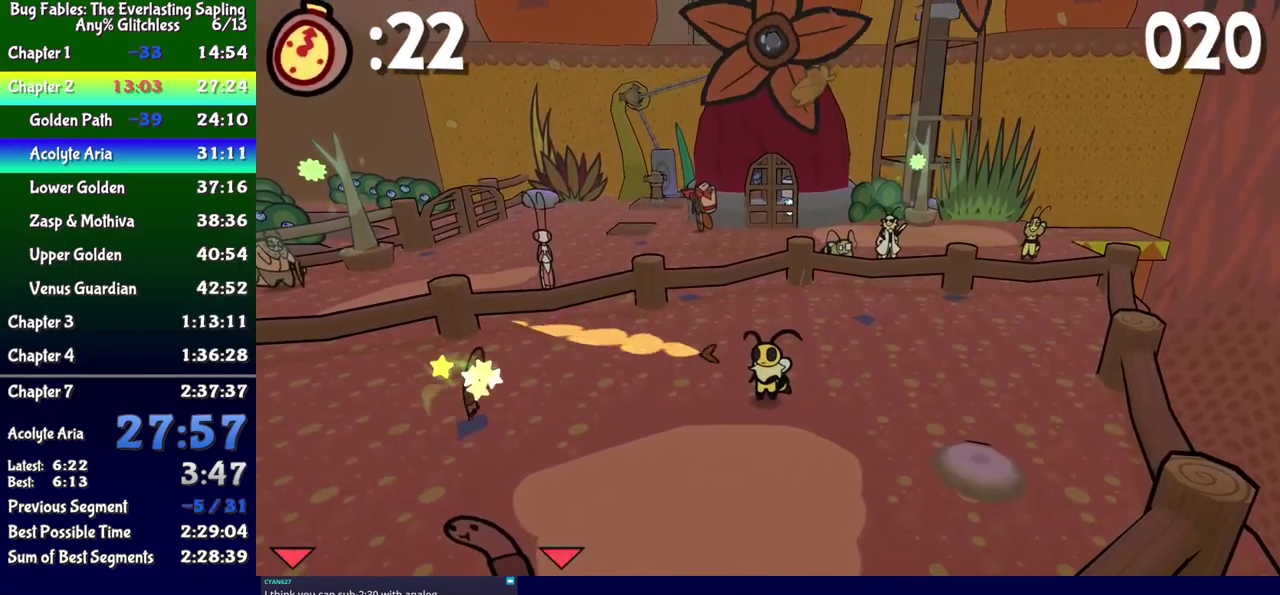
{"buttons": ["DPAD_UP", "DPAD_LEFT"], "events": [[267, "DPAD_UP", "down"]]}
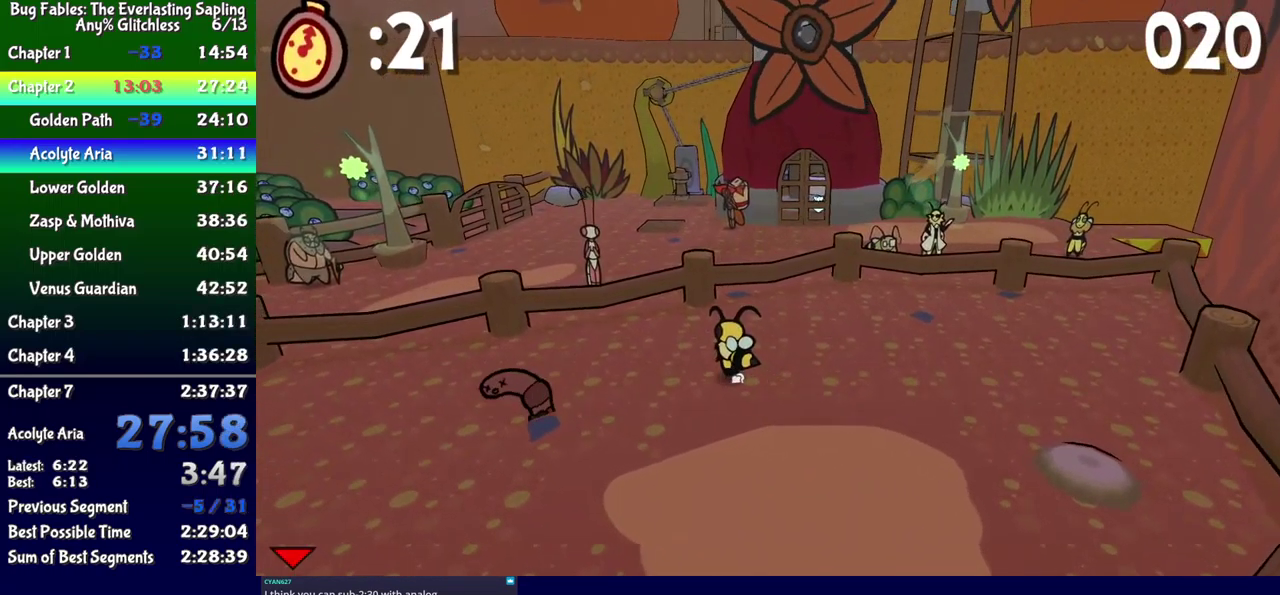
{"buttons": [], "events": [[84, "DPAD_UP", "up"], [167, "B", "down"], [167, "DPAD_DOWN", "down"], [167, "DPAD_LEFT", "up"], [250, "B", "up"], [334, "DPAD_DOWN", "up"]]}
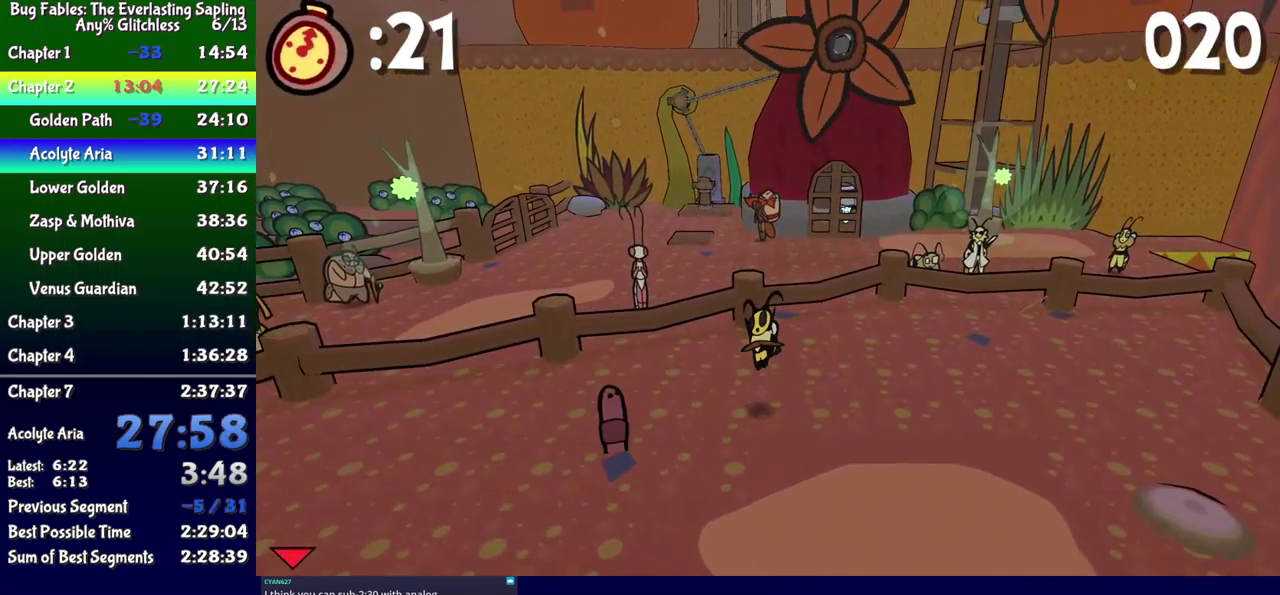
{"buttons": ["DPAD_DOWN"], "events": [[150, "DPAD_DOWN", "down"]]}
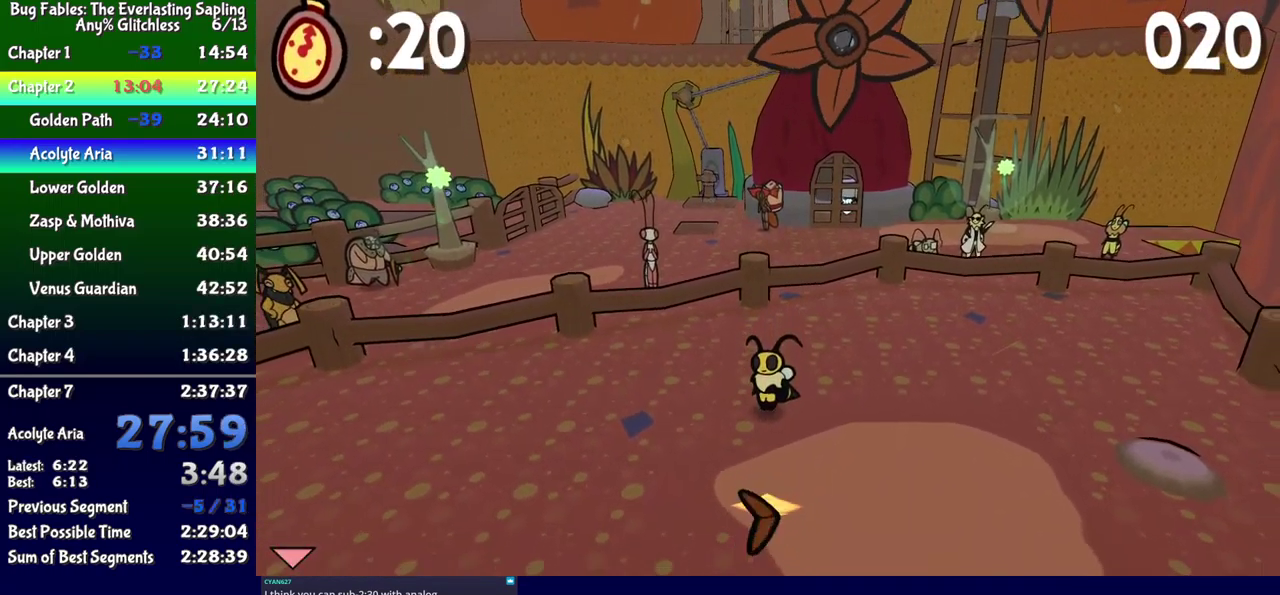
{"buttons": ["DPAD_LEFT"], "events": [[200, "DPAD_DOWN", "up"], [467, "DPAD_LEFT", "down"]]}
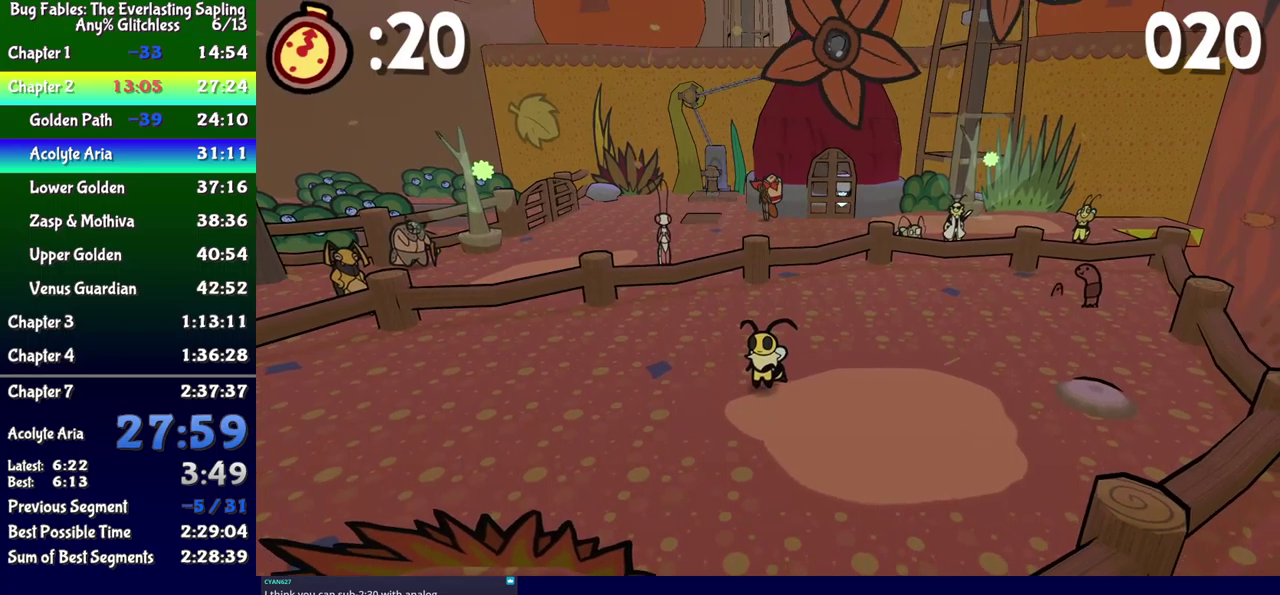
{"buttons": ["DPAD_UP", "DPAD_RIGHT"], "events": [[67, "DPAD_LEFT", "up"], [117, "DPAD_RIGHT", "down"], [233, "DPAD_UP", "down"]]}
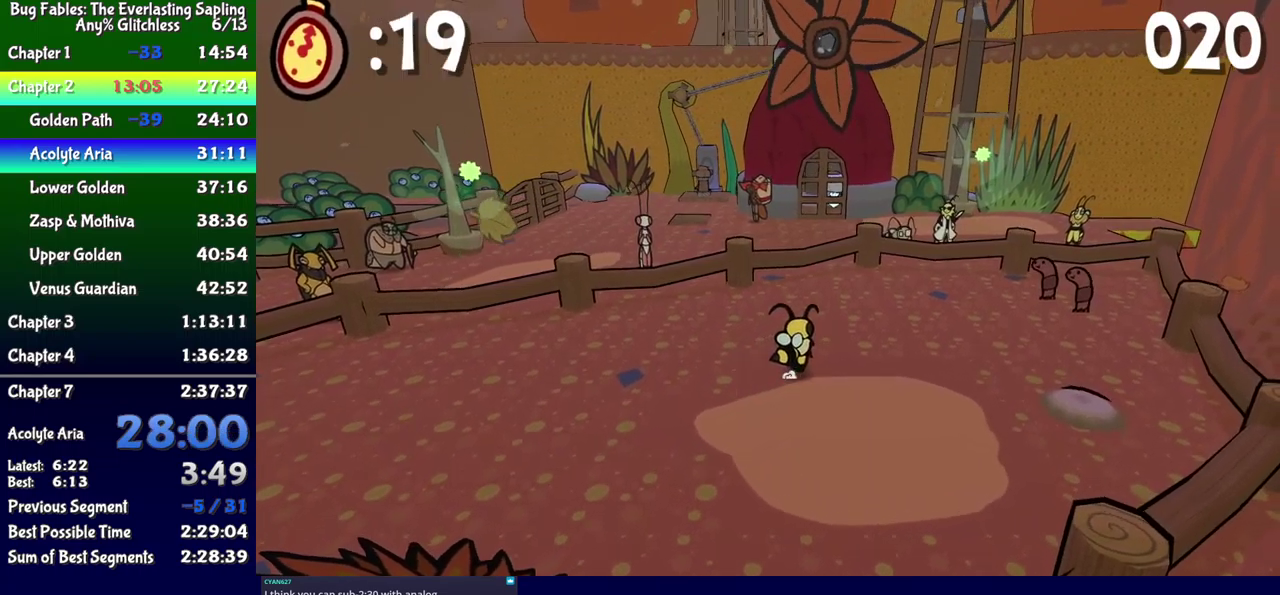
{"buttons": ["DPAD_UP", "DPAD_RIGHT"], "events": []}
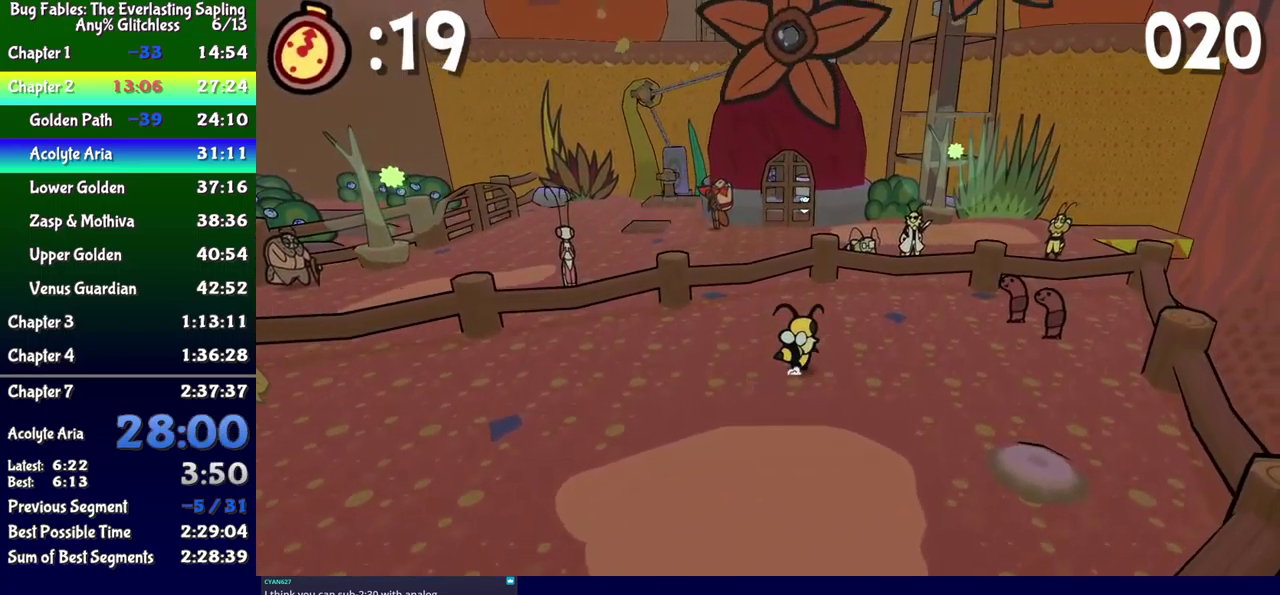
{"buttons": ["DPAD_RIGHT"], "events": [[100, "DPAD_RIGHT", "up"], [267, "DPAD_RIGHT", "down"], [300, "DPAD_UP", "up"], [367, "B", "down"], [383, "A", "down"], [417, "B", "up"], [467, "A", "up"]]}
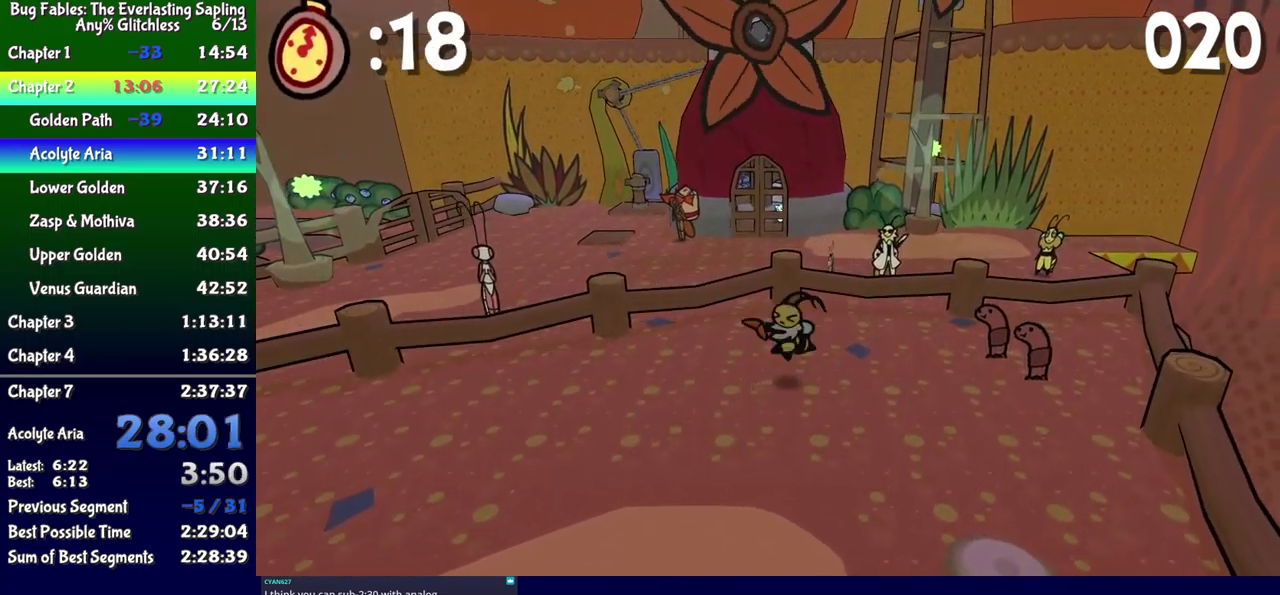
{"buttons": [], "events": [[50, "DPAD_RIGHT", "up"]]}
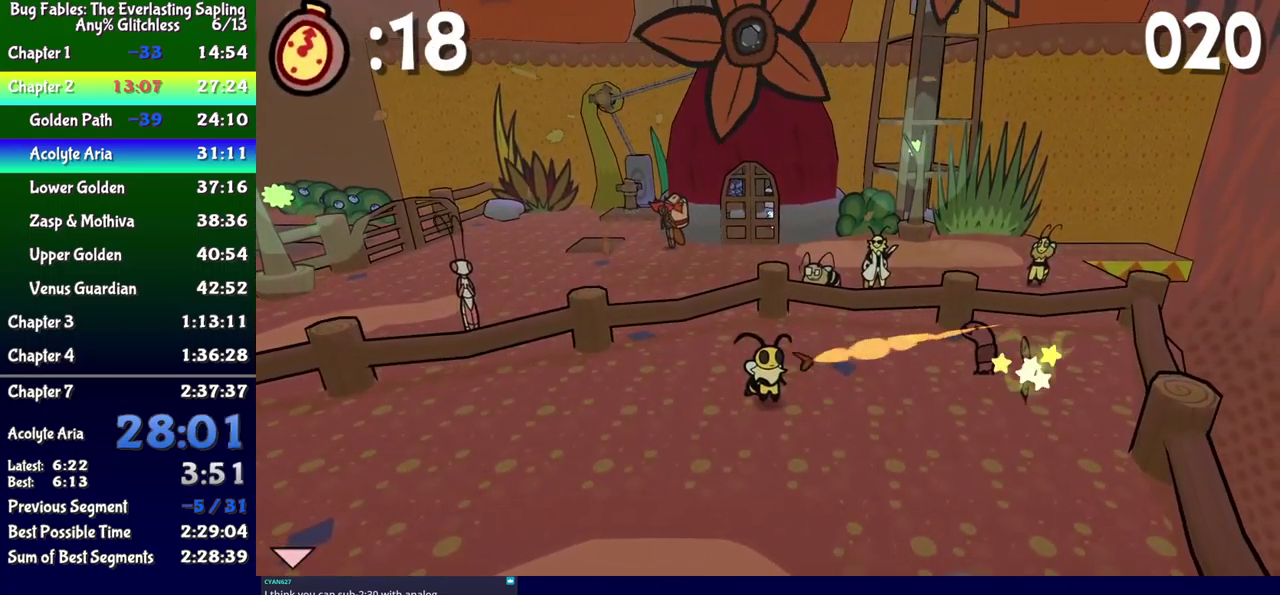
{"buttons": [], "events": [[17, "DPAD_UP", "down"], [50, "DPAD_LEFT", "down"], [150, "DPAD_LEFT", "up"], [200, "DPAD_UP", "up"], [217, "DPAD_RIGHT", "down"], [250, "B", "down"], [333, "B", "up"], [383, "DPAD_RIGHT", "up"]]}
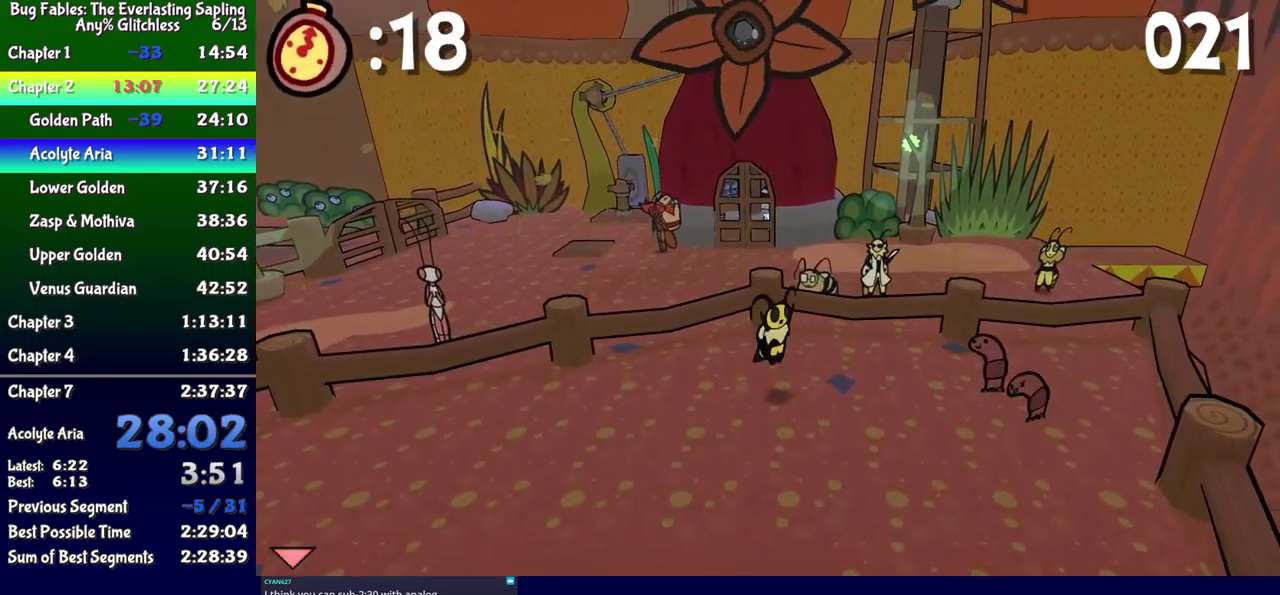
{"buttons": ["DPAD_DOWN", "DPAD_LEFT"], "events": [[283, "DPAD_RIGHT", "down"], [333, "DPAD_DOWN", "down"], [350, "DPAD_RIGHT", "up"], [500, "DPAD_LEFT", "down"]]}
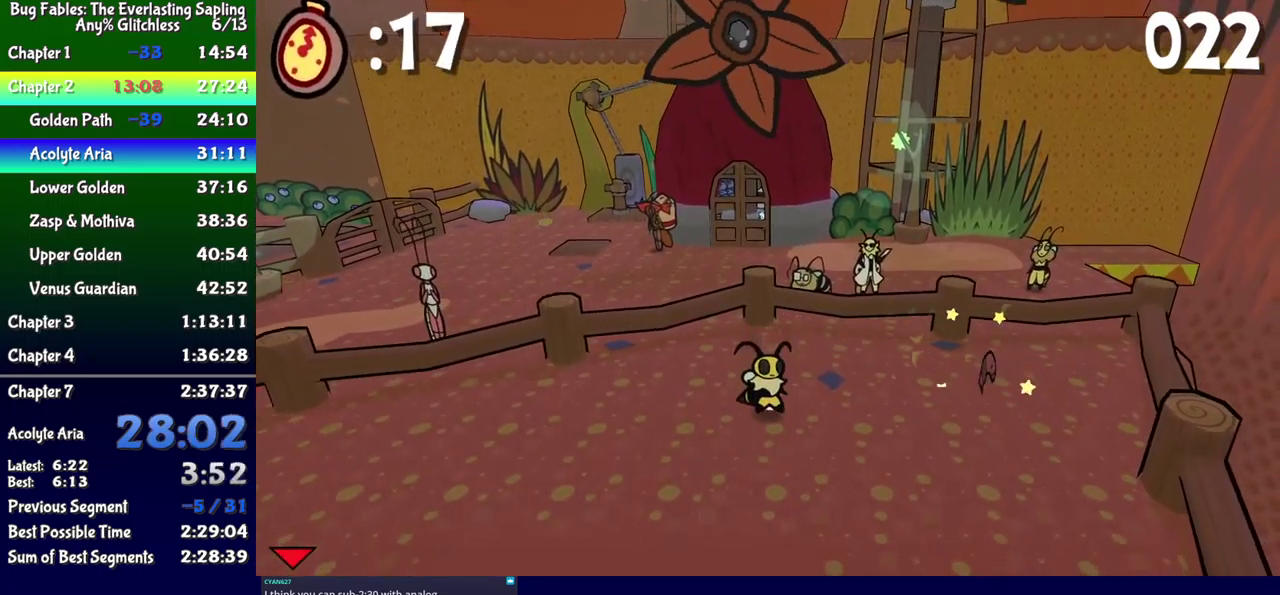
{"buttons": ["DPAD_DOWN", "DPAD_LEFT"], "events": []}
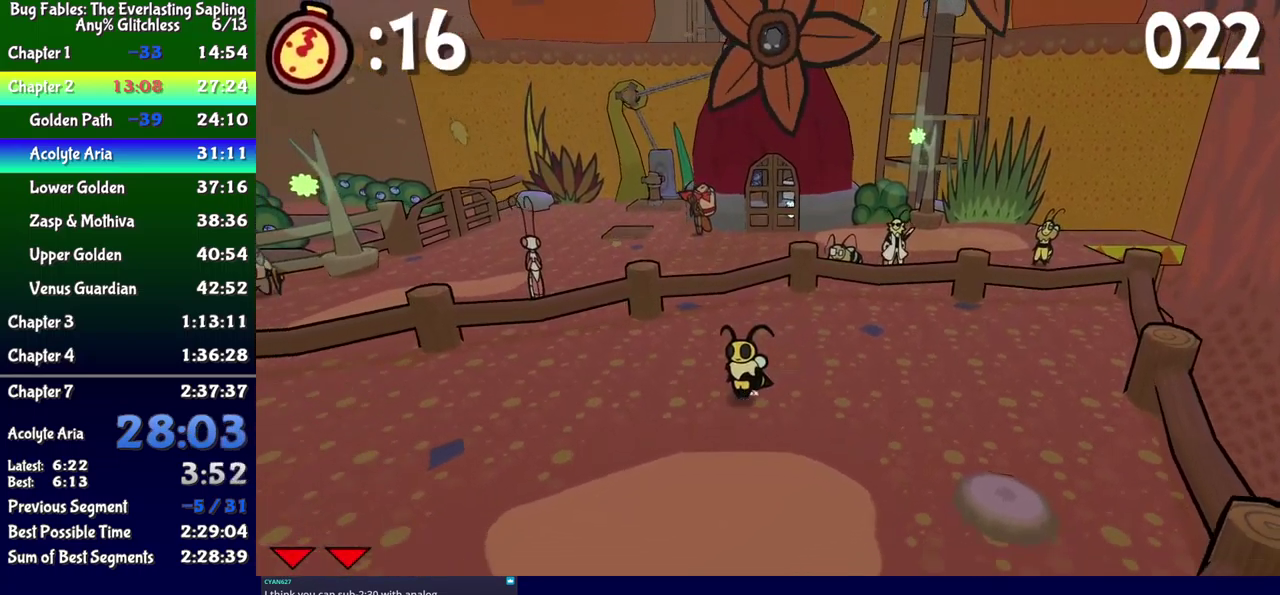
{"buttons": ["DPAD_DOWN", "DPAD_LEFT"], "events": []}
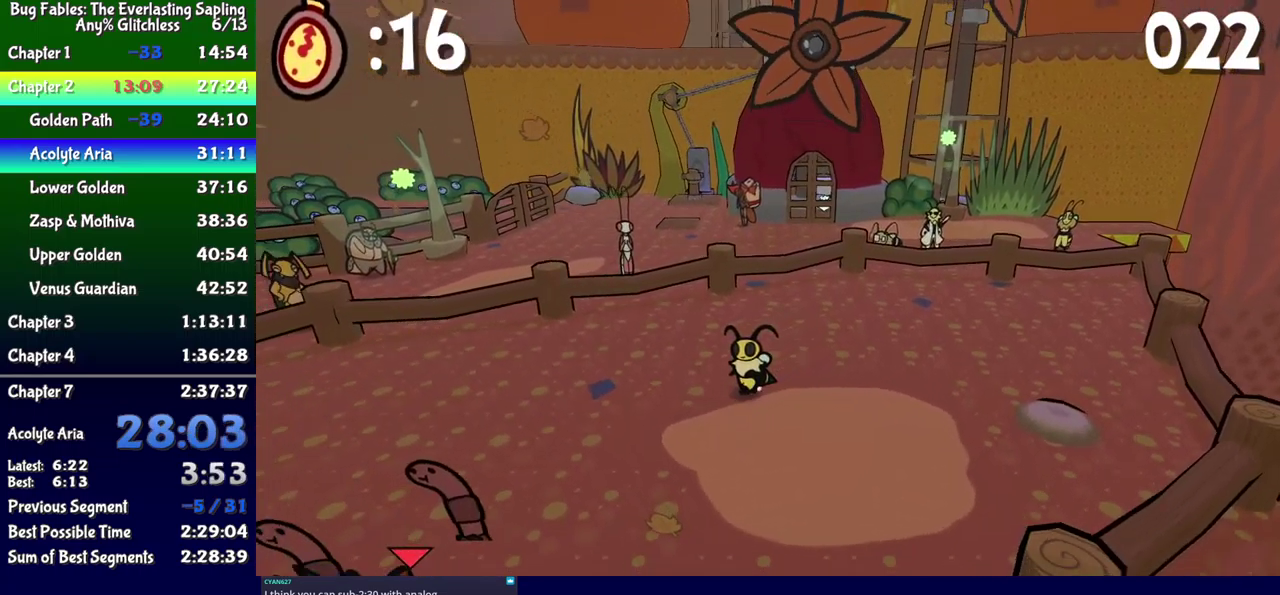
{"buttons": ["DPAD_LEFT"], "events": [[17, "DPAD_DOWN", "up"]]}
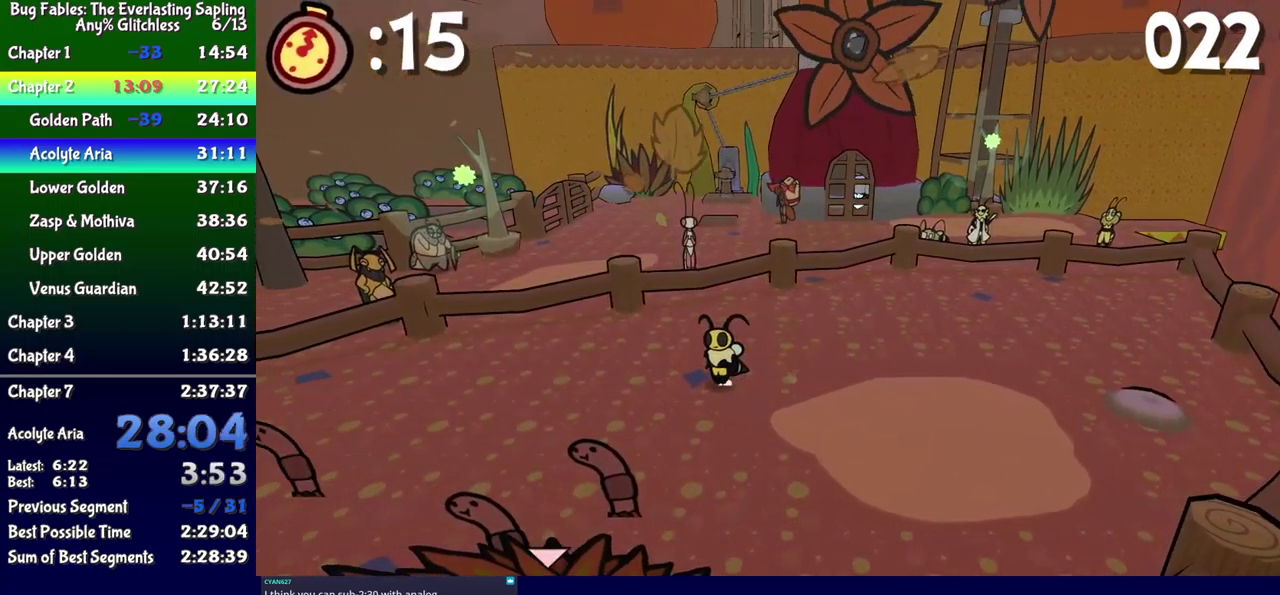
{"buttons": [], "events": [[300, "DPAD_DOWN", "down"], [317, "B", "down"], [317, "DPAD_LEFT", "up"], [383, "B", "up"], [400, "DPAD_DOWN", "up"]]}
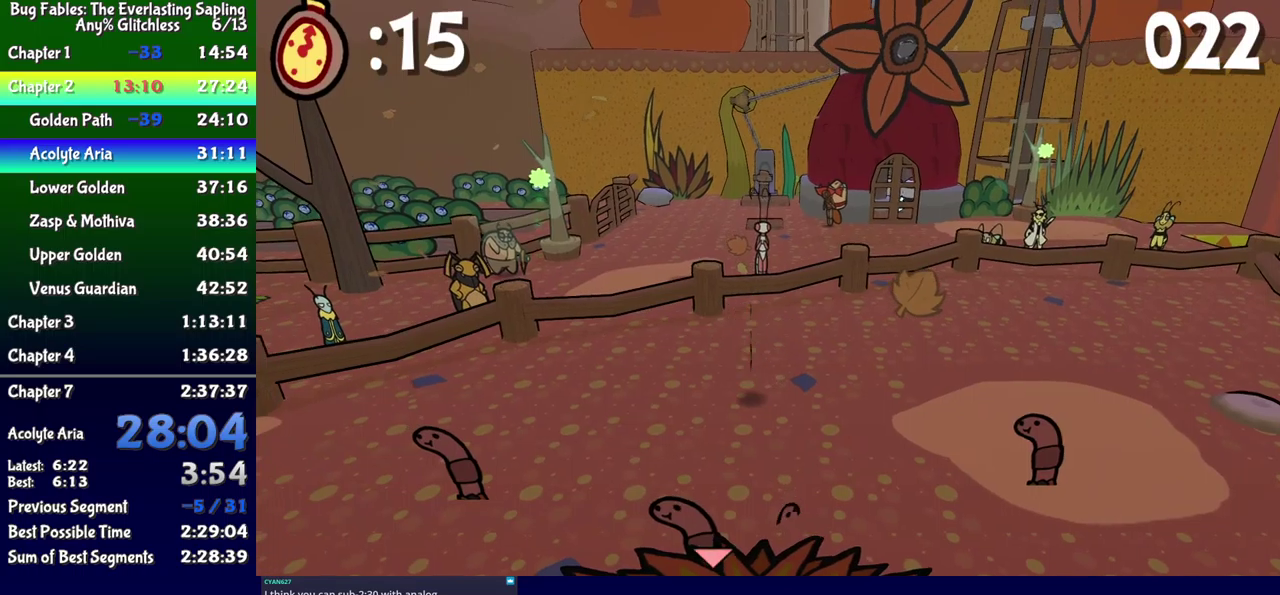
{"buttons": [], "events": [[183, "DPAD_LEFT", "down"], [433, "DPAD_LEFT", "up"]]}
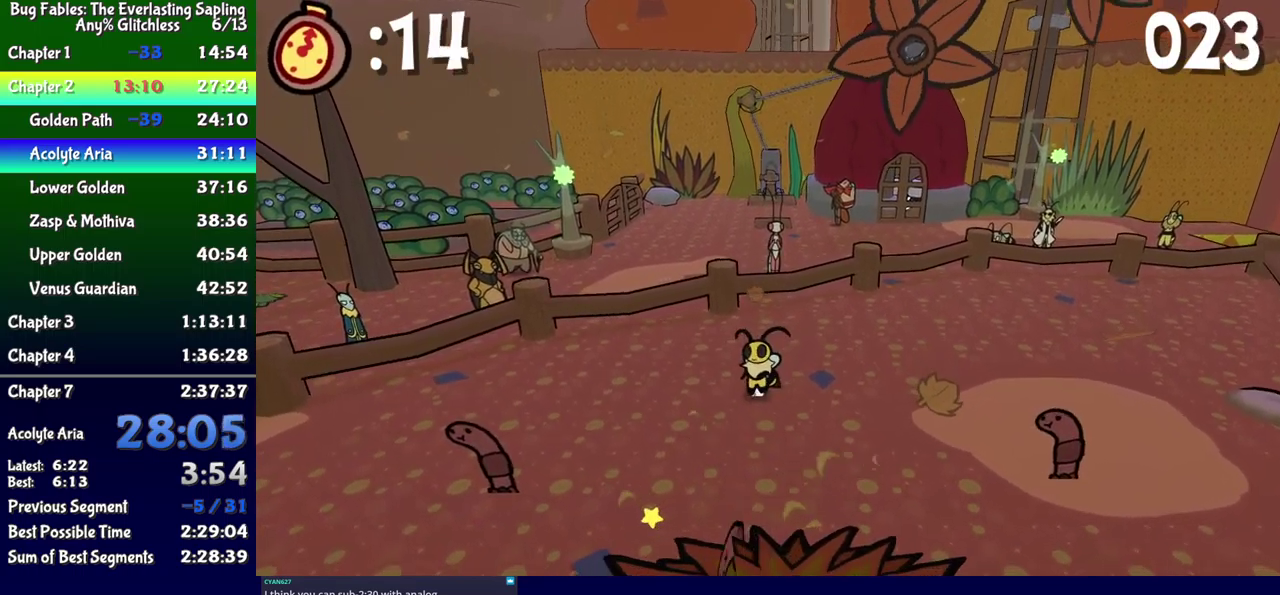
{"buttons": ["DPAD_DOWN"], "events": [[117, "DPAD_DOWN", "down"]]}